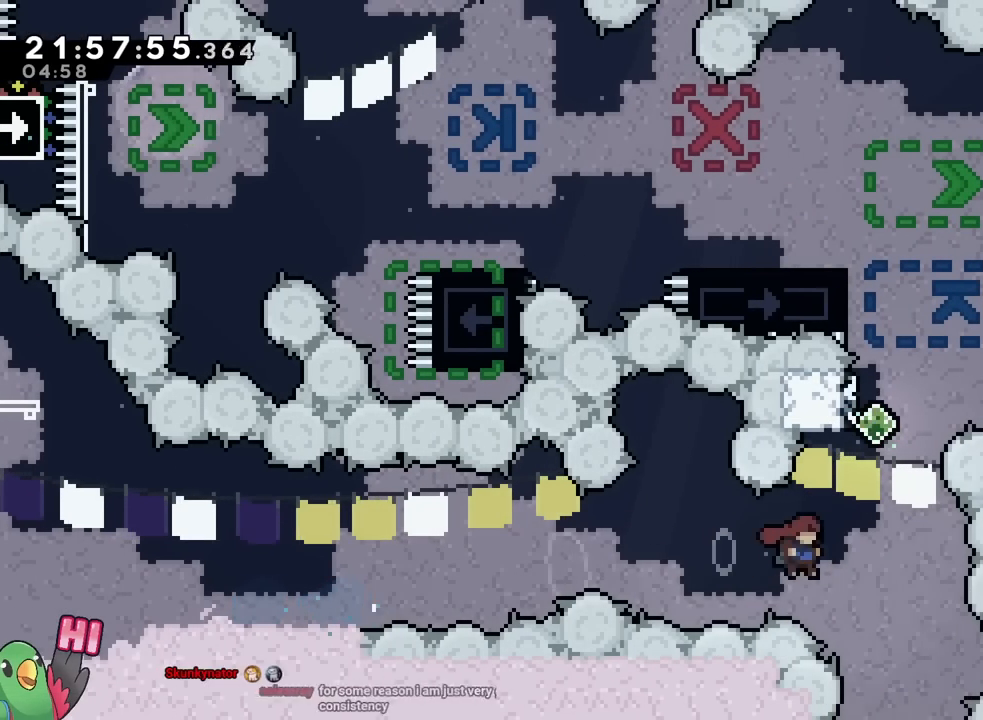
Gameplay with a controller (Nintendo layout); each line is a JSON object with the inputs held at the frame after it. "events" lists button and stick changes between this image and that frame as [ms after this image, input, new state], when the widget could be followed in between. Not read: DPAD_RIGHT HOME L1 L2 L3 R1 R2 R3 SELECT START.
{"buttons": ["B"], "left_stick": "center", "right_stick": "center"}
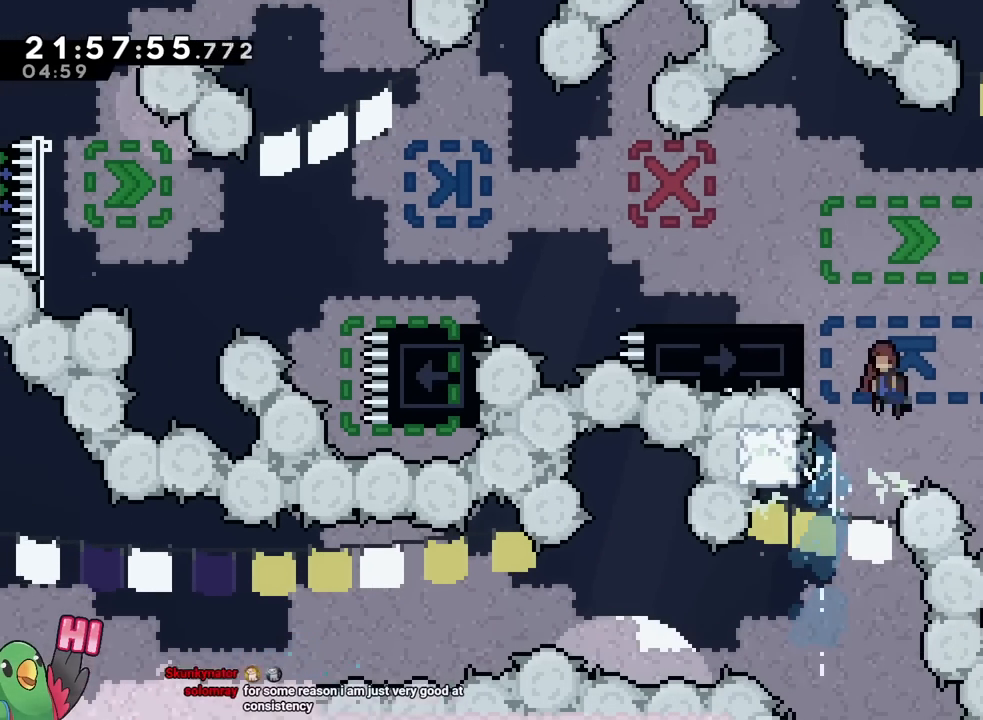
{"buttons": ["B"], "left_stick": "left", "right_stick": "center", "events": [[200, "left_stick", "up-left"], [334, "left_stick", "center"], [484, "left_stick", "left"]]}
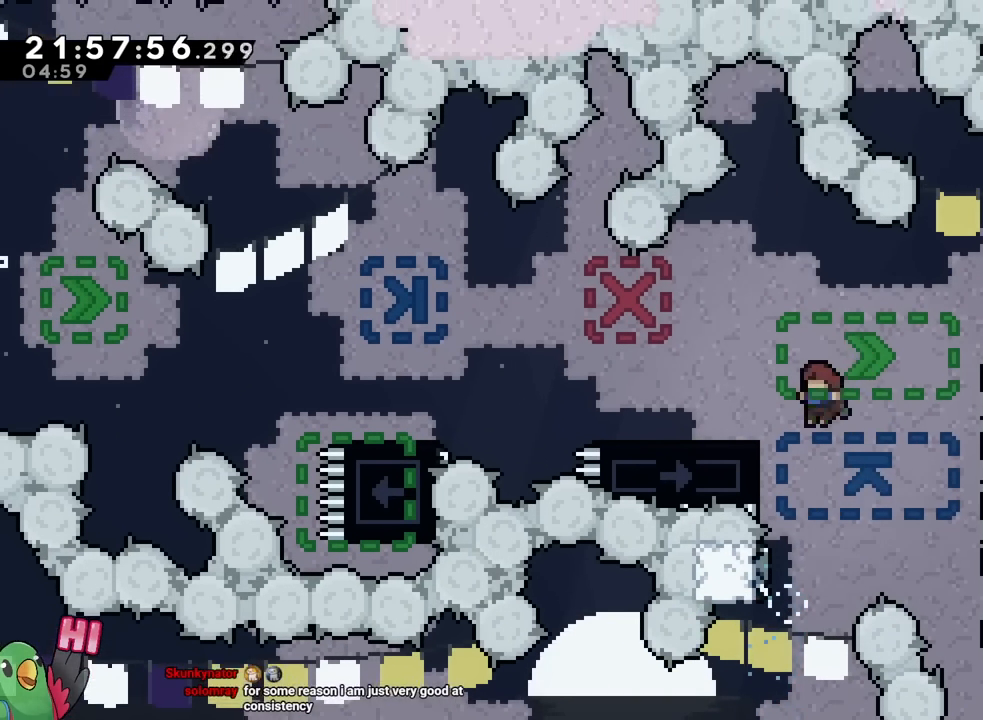
{"buttons": [], "left_stick": "down-left", "right_stick": "center", "events": [[84, "Y", "down"], [184, "B", "up"], [184, "Y", "up"], [251, "B", "down"], [384, "B", "up"], [468, "left_stick", "down-left"]]}
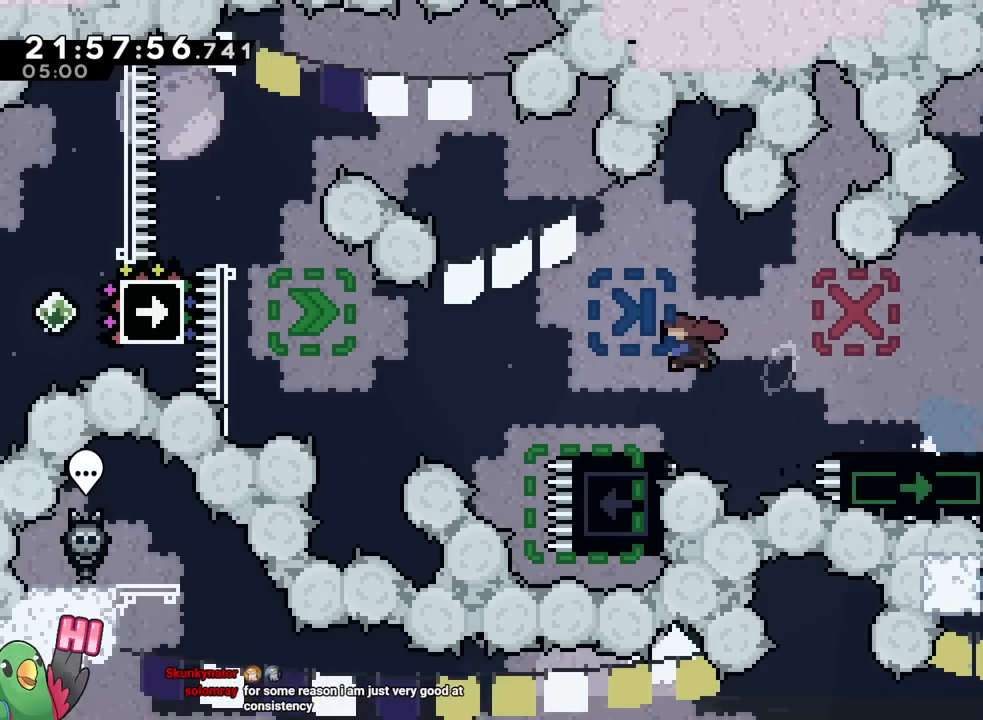
{"buttons": ["B", "Y"], "left_stick": "up-left", "right_stick": "center", "events": [[33, "Y", "down"], [133, "Y", "up"], [200, "B", "down"], [267, "left_stick", "up-left"], [500, "Y", "down"]]}
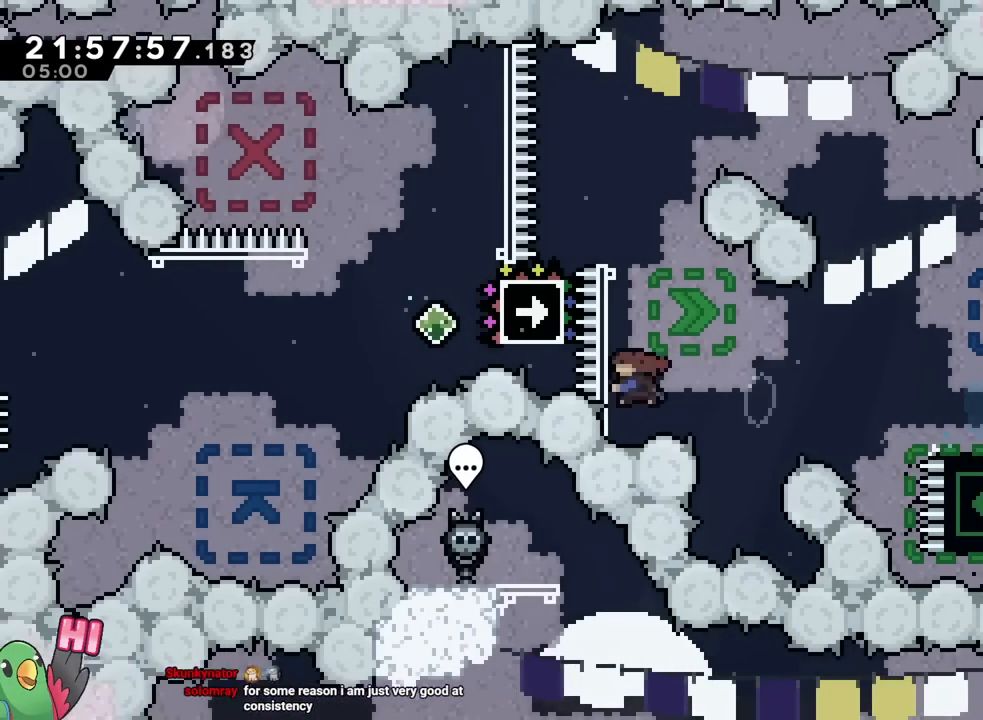
{"buttons": [], "left_stick": "center", "right_stick": "center", "events": [[117, "Y", "up"], [167, "B", "up"], [284, "left_stick", "center"]]}